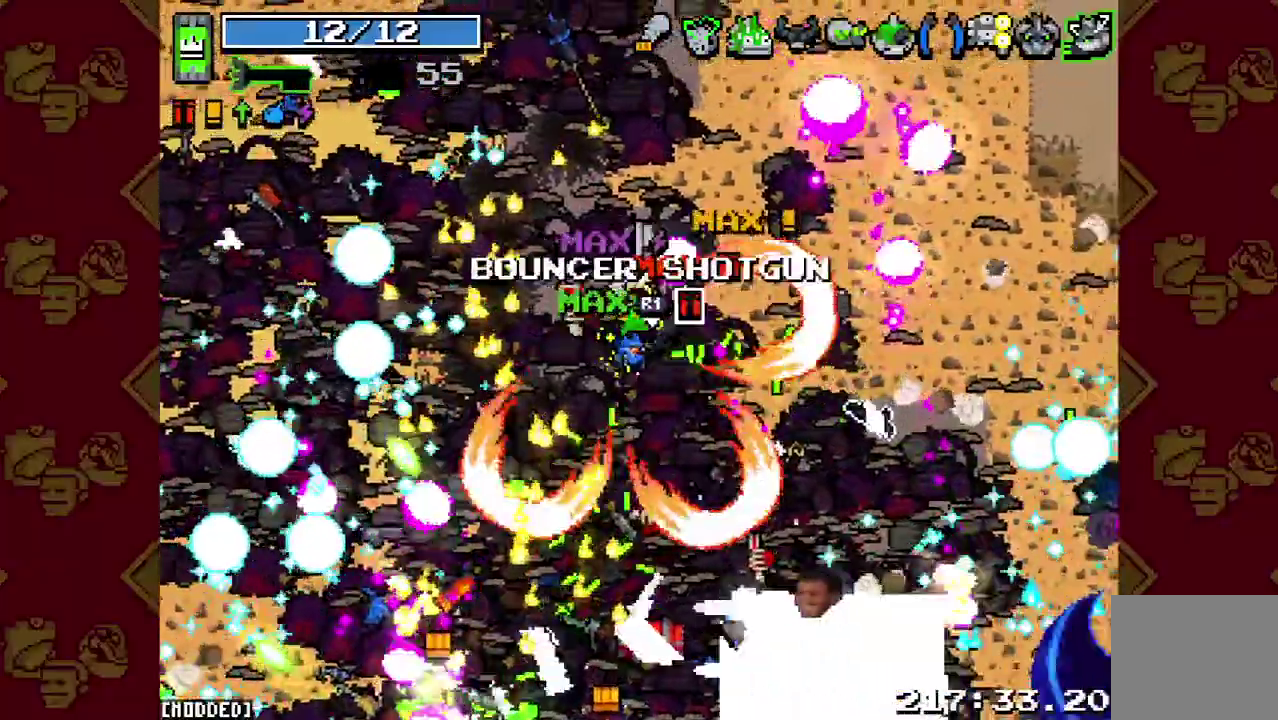
Gameplay with a controller (PlayStation layout); each line is a JSON object with the inputs held at the frame after it. "events" lists button and stick changes between this image and that frame as [ms after this image, input, new state], when the widget could be followed in between. This overlay highlights the sticks when they move; stick clicks (L3 R3) are not distinguishable. Not read: L3 R3.
{"buttons": ["R2"], "left_stick": "up-right", "right_stick": "up"}
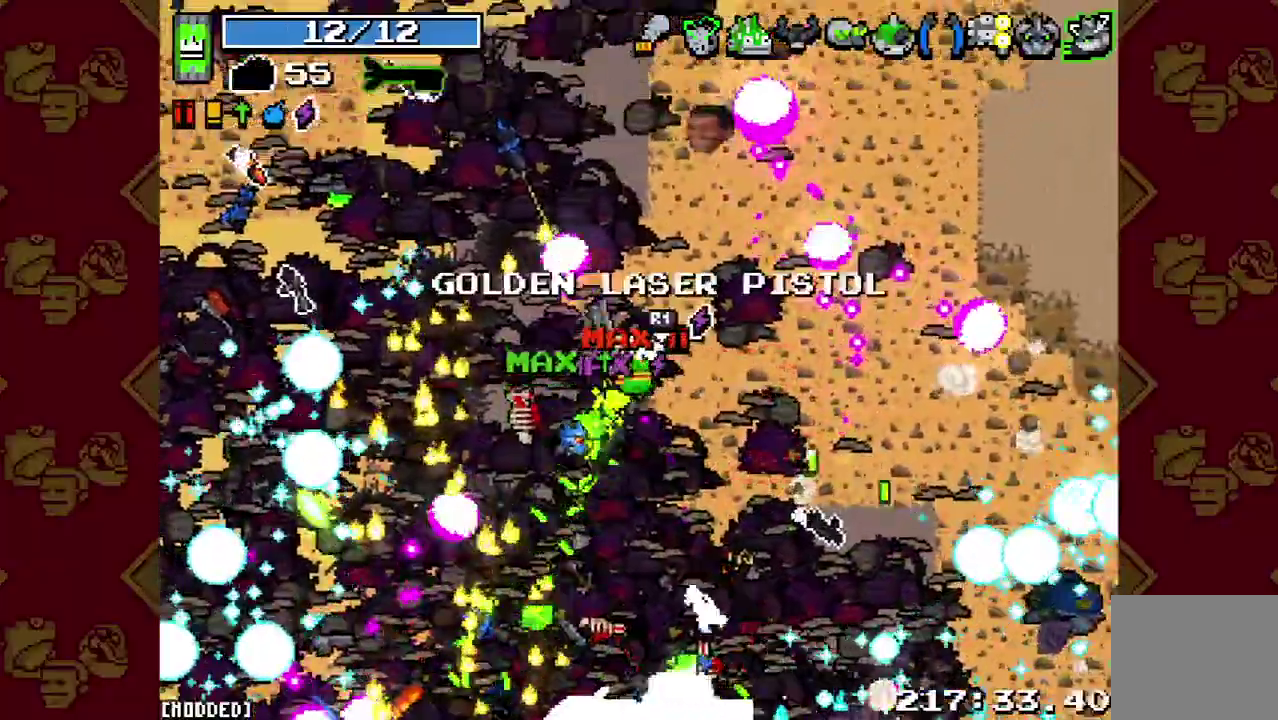
{"buttons": [], "left_stick": "up-right", "right_stick": "up", "events": [[100, "L1", "down"], [167, "R2", "up"], [233, "L1", "up"]]}
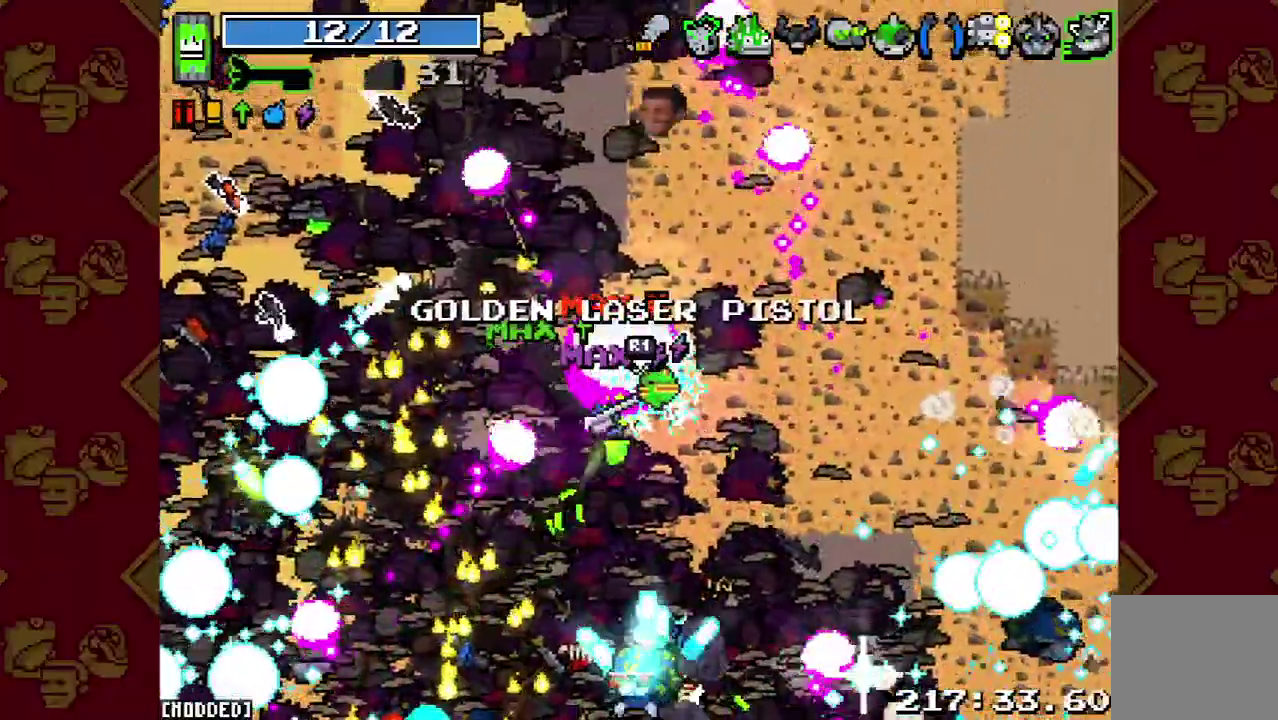
{"buttons": ["R2"], "left_stick": "up-right", "right_stick": "down", "events": [[200, "right_stick", "right"], [267, "right_stick", "down-right"], [367, "R2", "down"], [367, "right_stick", "down"]]}
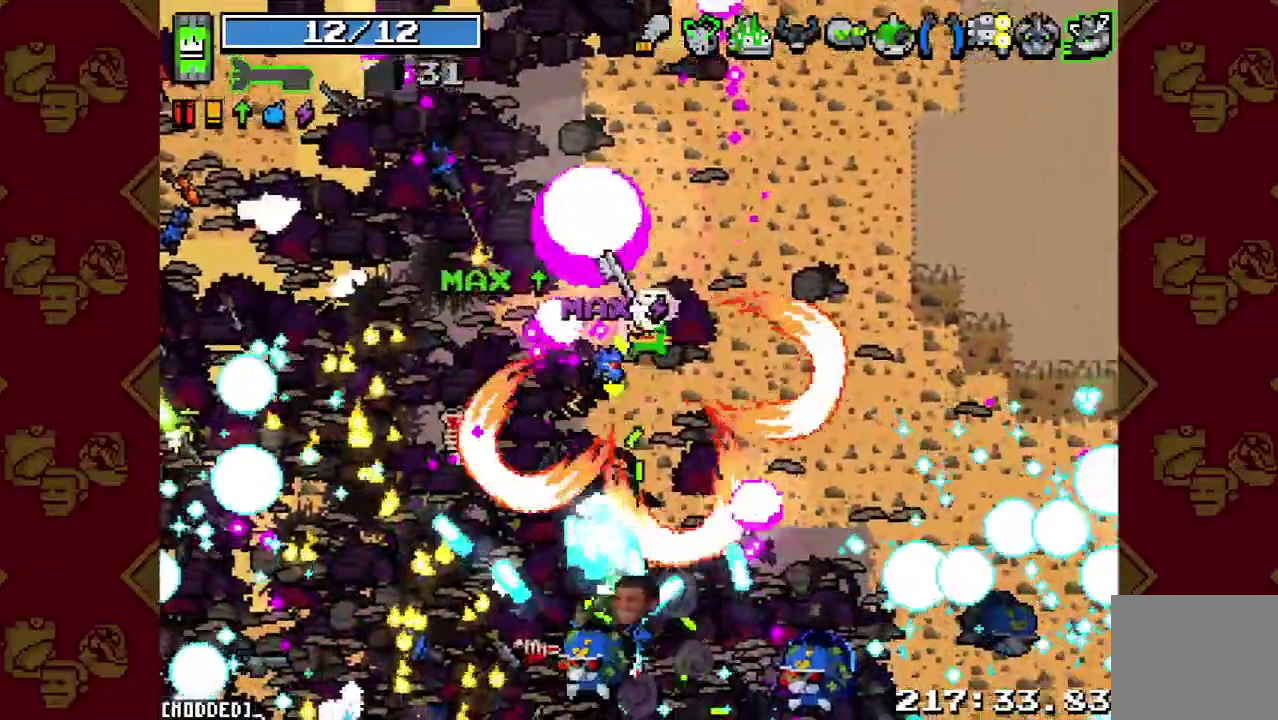
{"buttons": [], "left_stick": "right", "right_stick": "down"}
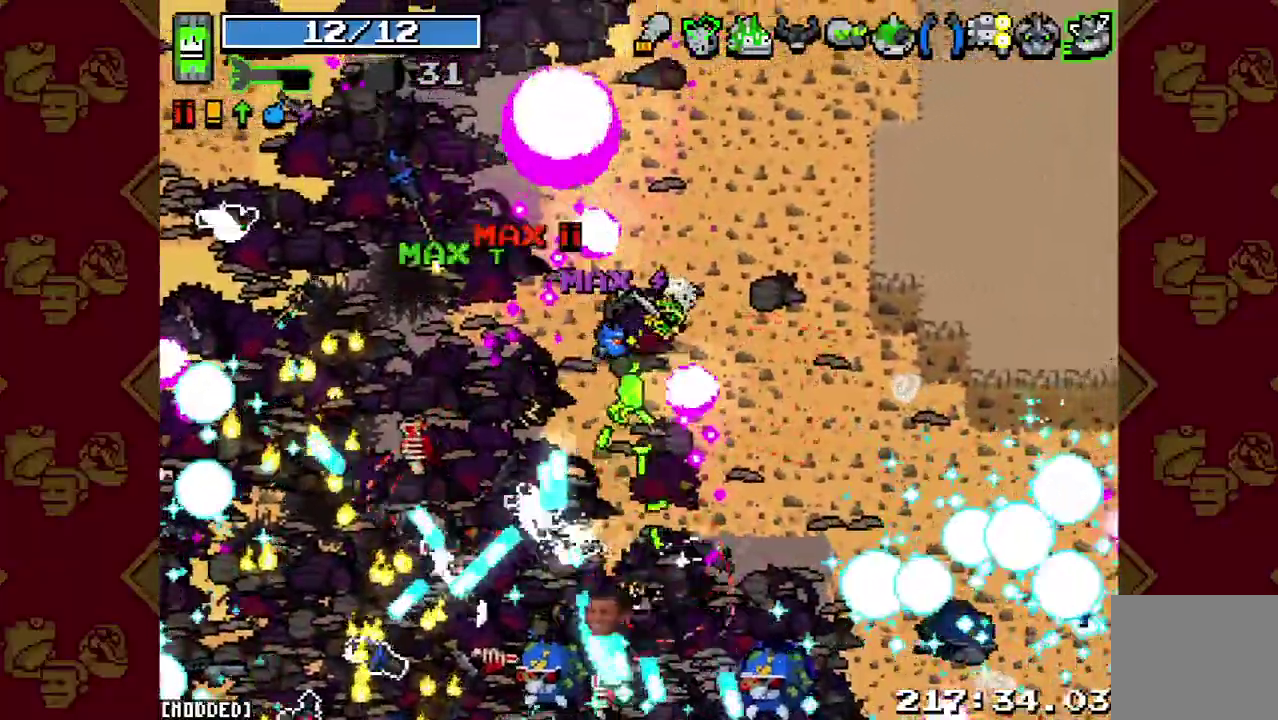
{"buttons": [], "left_stick": "right", "right_stick": "center", "events": [[200, "R2", "down"], [267, "R2", "up"], [333, "right_stick", "center"]]}
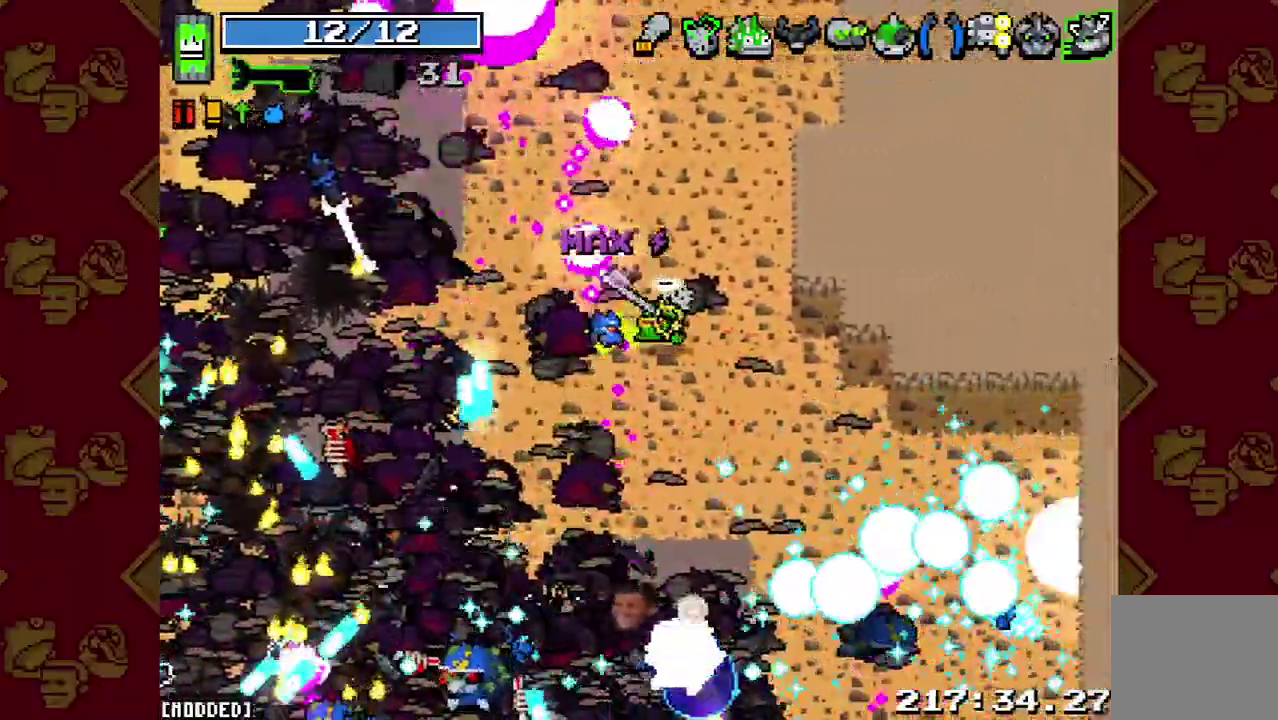
{"buttons": [], "left_stick": "left", "right_stick": "down"}
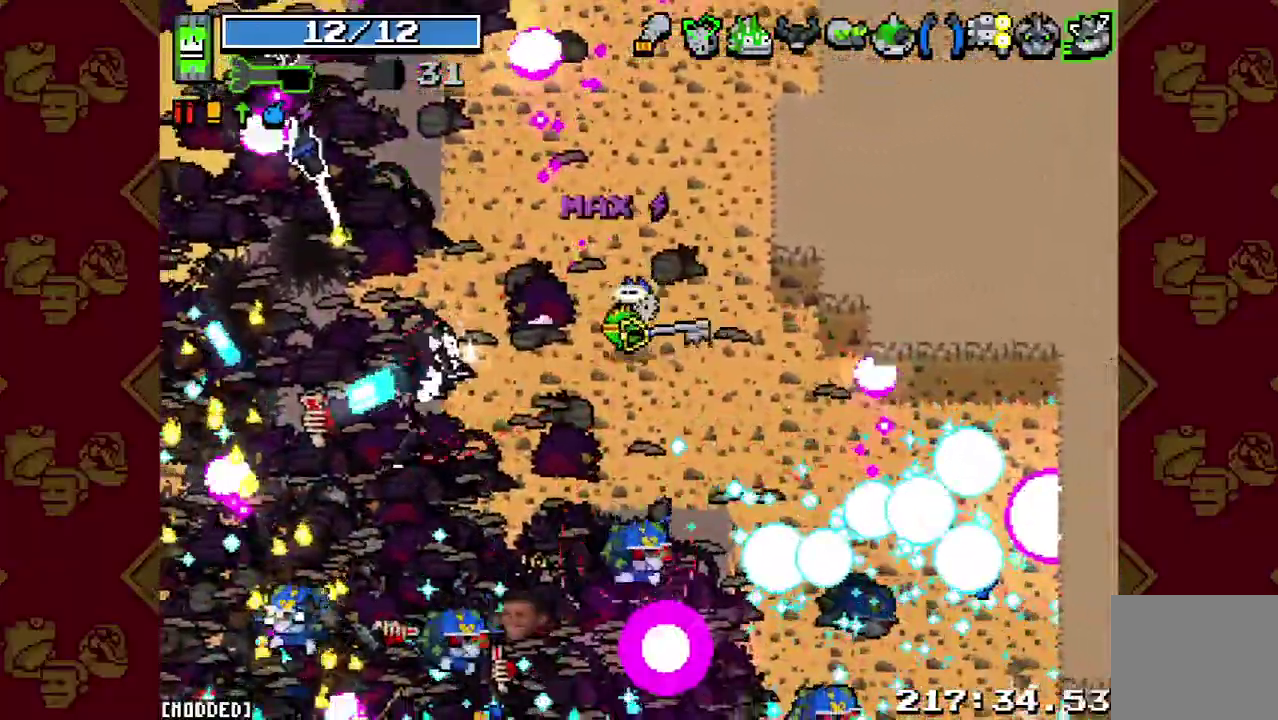
{"buttons": [], "left_stick": "up-left", "right_stick": "down"}
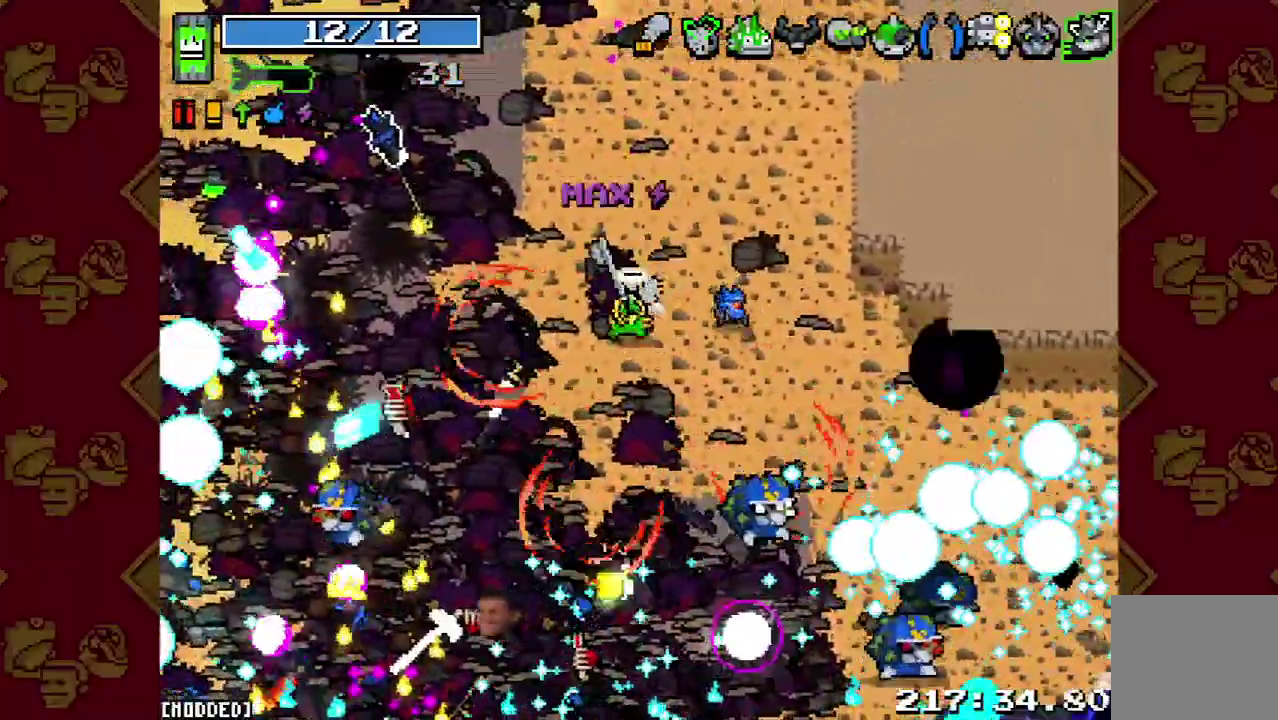
{"buttons": [], "left_stick": "up", "right_stick": "down-left"}
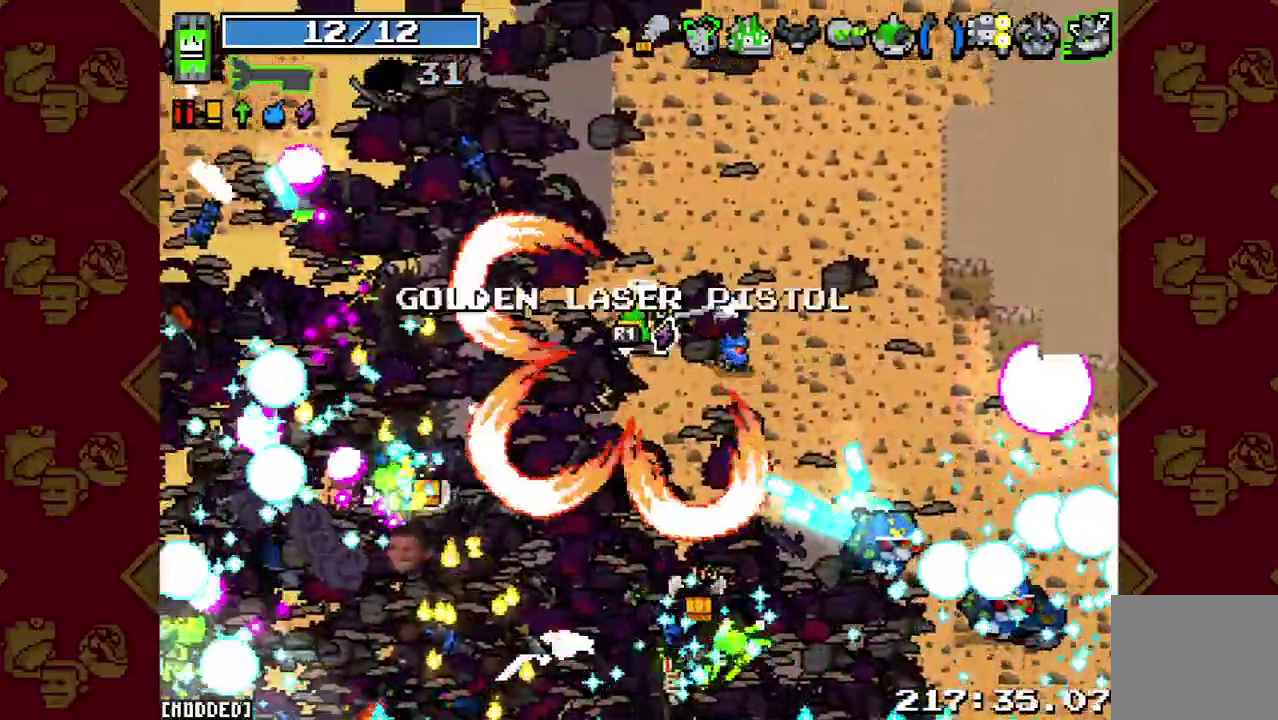
{"buttons": [], "left_stick": "right", "right_stick": "down", "events": [[200, "left_stick", "up-right"], [267, "right_stick", "down"], [500, "left_stick", "right"]]}
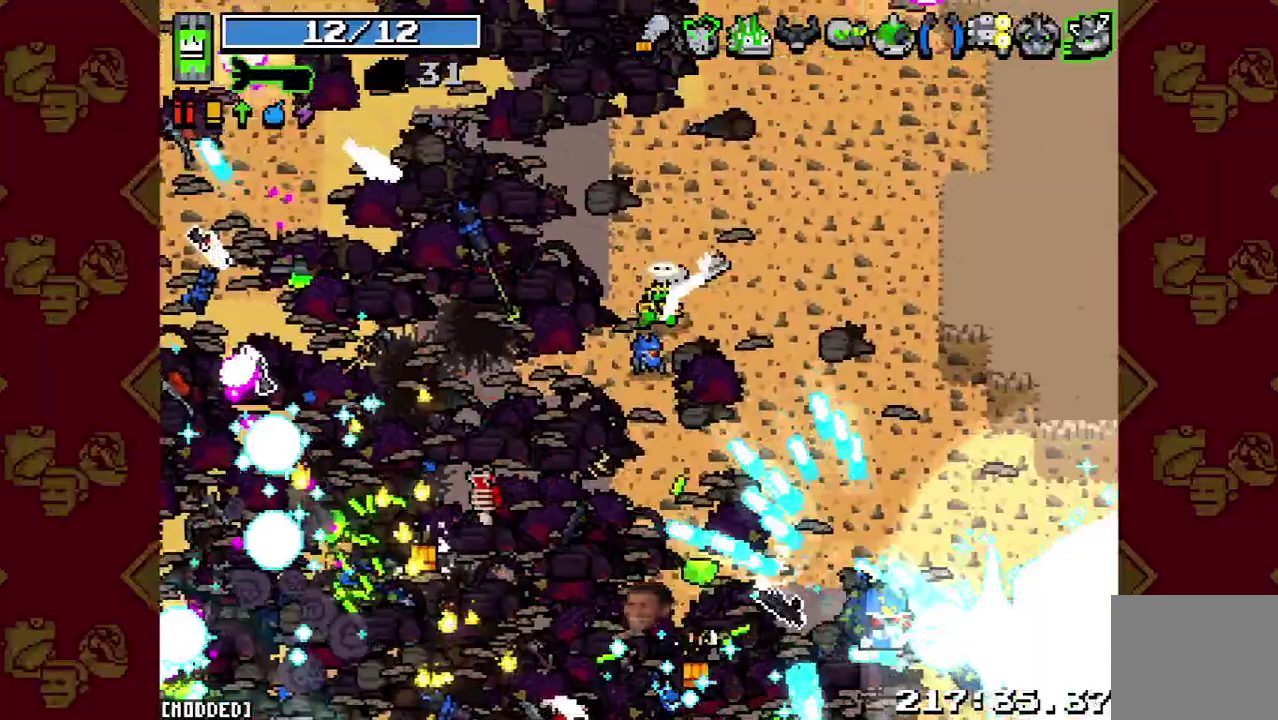
{"buttons": [], "left_stick": "up-right", "right_stick": "down-right", "events": [[133, "right_stick", "down-right"], [167, "R2", "down"], [300, "R2", "up"], [300, "left_stick", "up-right"]]}
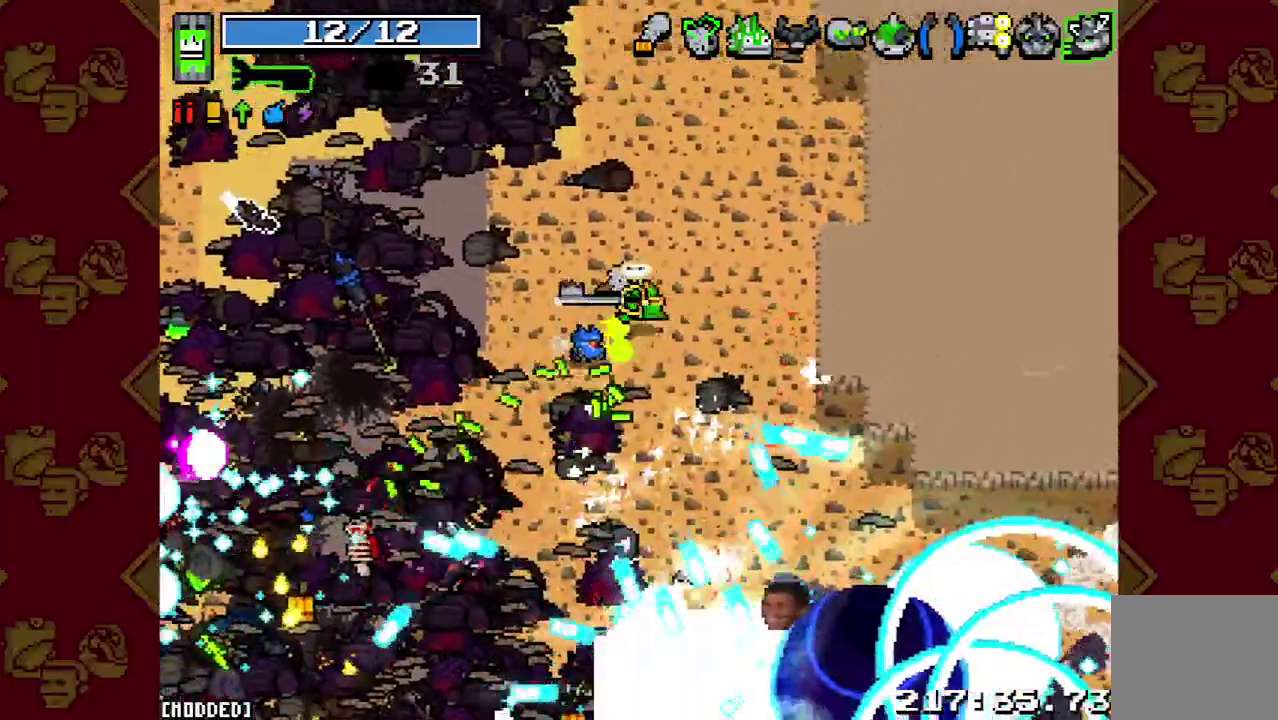
{"buttons": ["R2"], "left_stick": "left", "right_stick": "down-right", "events": [[33, "left_stick", "center"], [433, "left_stick", "left"], [467, "R2", "down"]]}
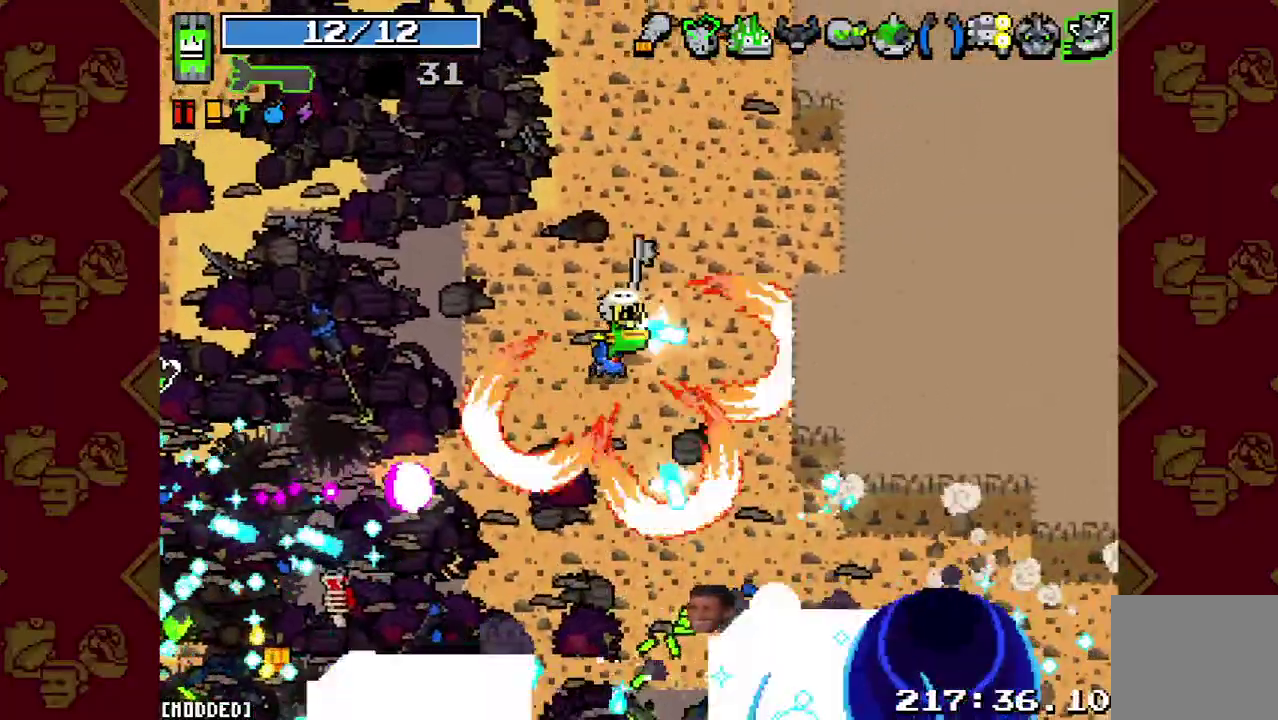
{"buttons": [], "left_stick": "center", "right_stick": "down-right", "events": [[133, "R2", "up"], [233, "left_stick", "up-left"], [300, "left_stick", "up"], [400, "left_stick", "center"]]}
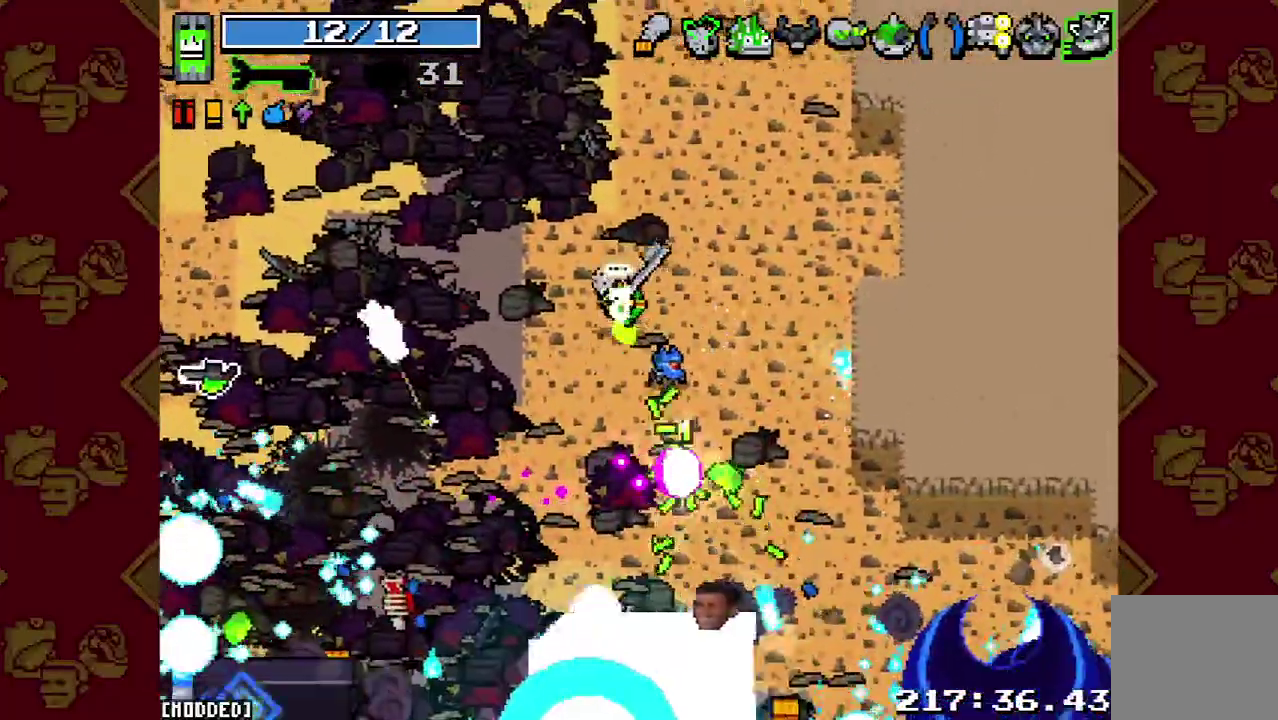
{"buttons": [], "left_stick": "center", "right_stick": "down-right", "events": []}
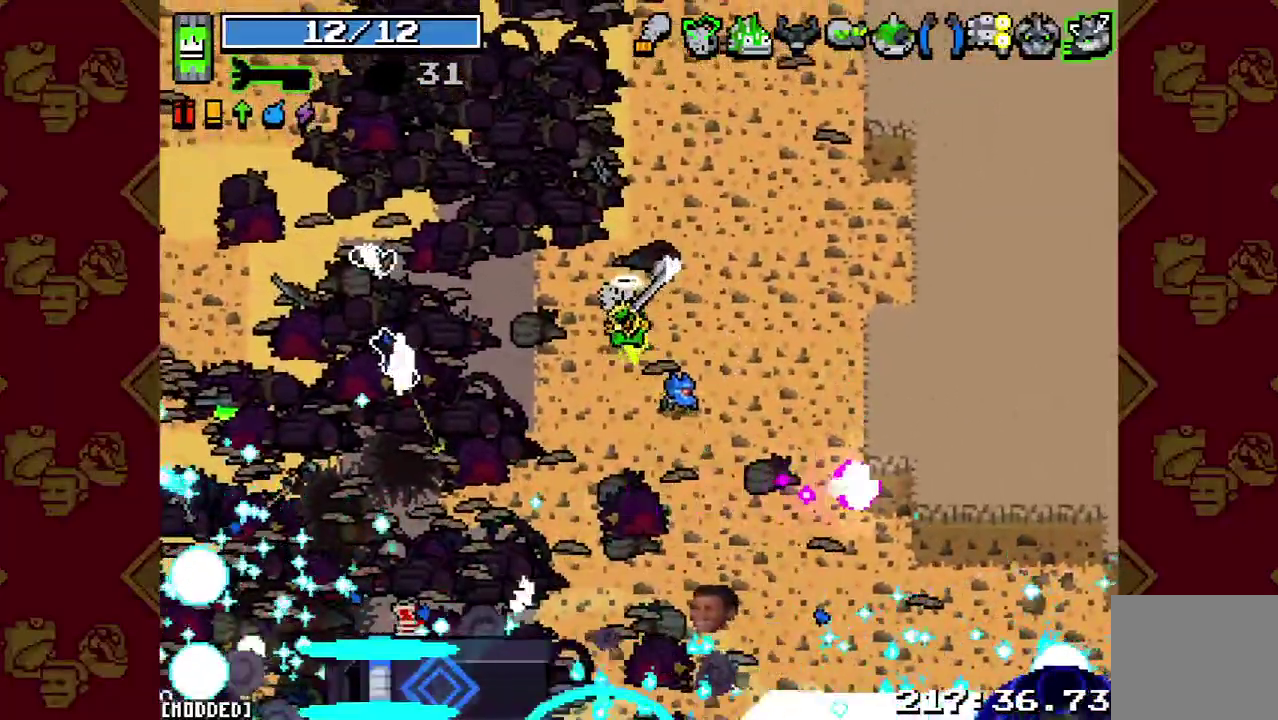
{"buttons": [], "left_stick": "center", "right_stick": "down-right", "events": []}
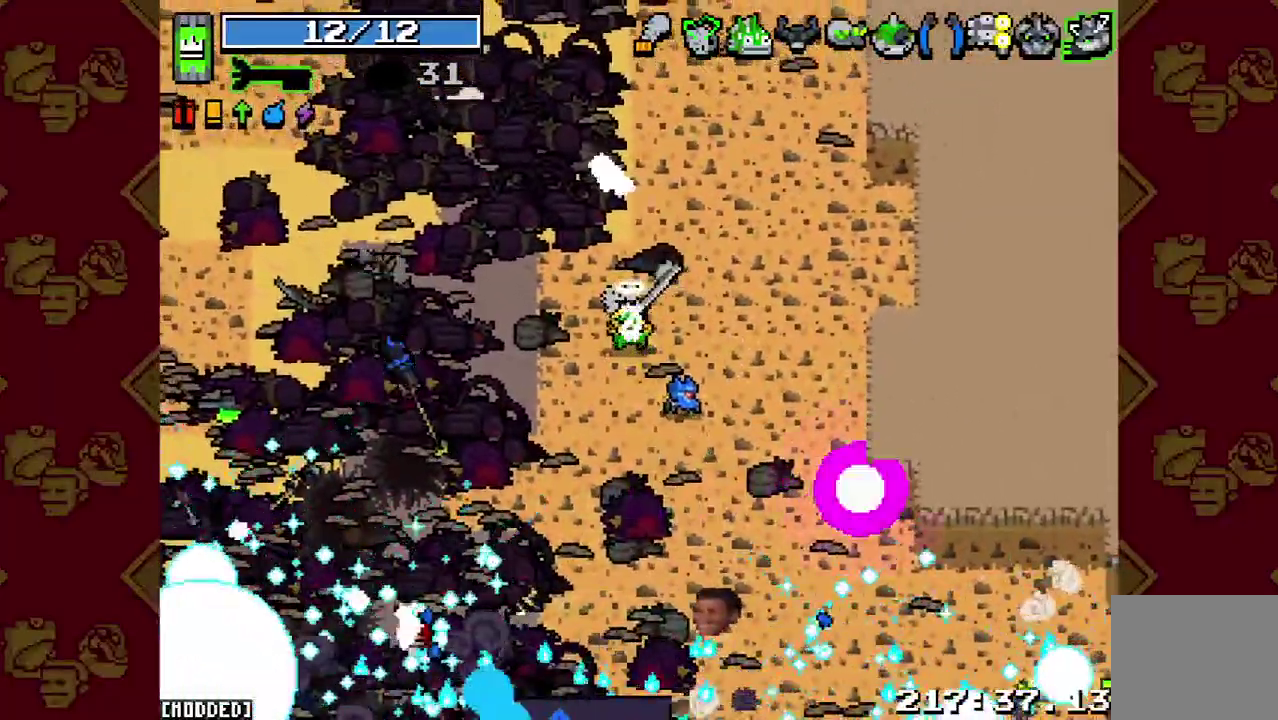
{"buttons": [], "left_stick": "center", "right_stick": "down-right", "events": []}
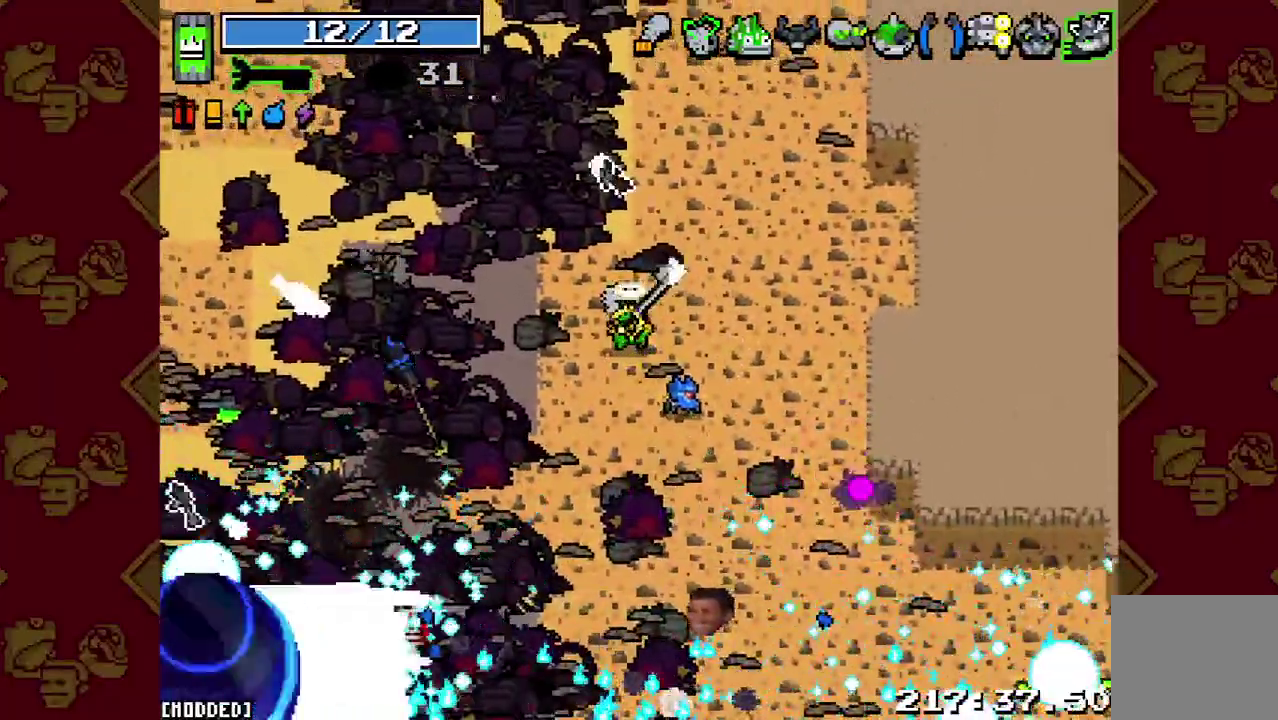
{"buttons": [], "left_stick": "center", "right_stick": "down-right", "events": []}
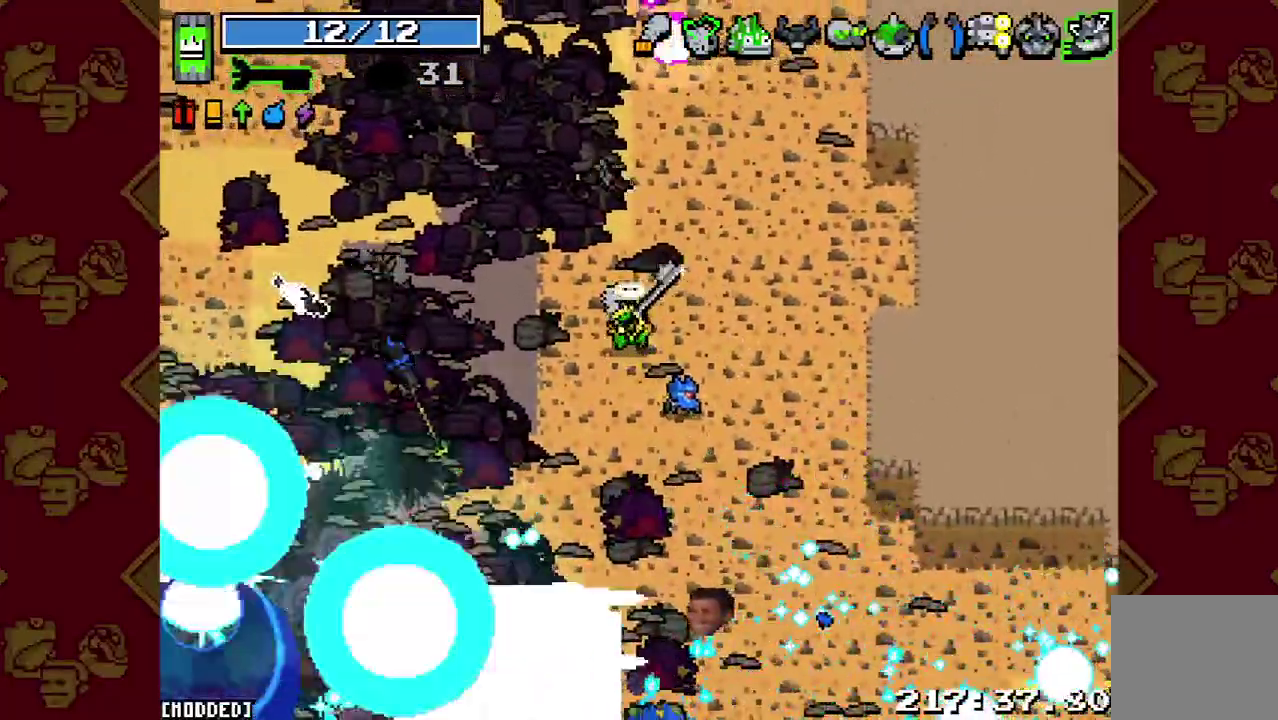
{"buttons": [], "left_stick": "down-left", "right_stick": "down", "events": [[100, "left_stick", "up"], [267, "left_stick", "center"], [333, "right_stick", "down"], [467, "left_stick", "down-left"]]}
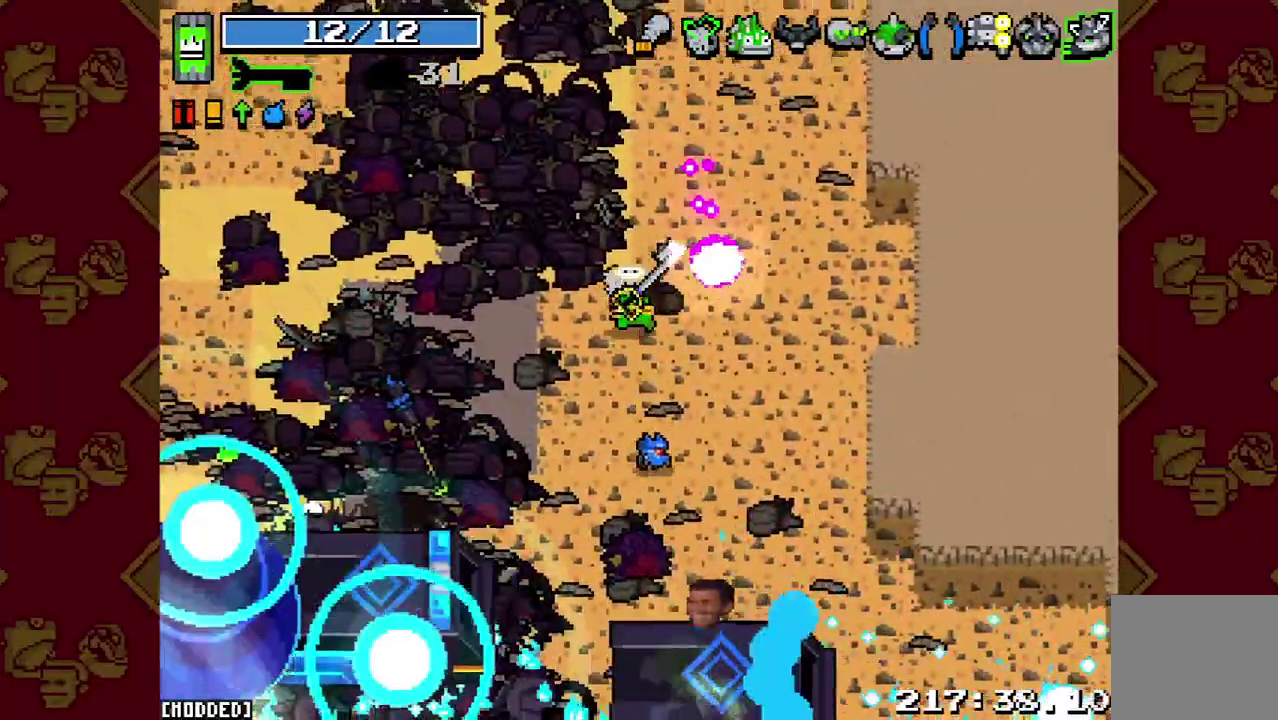
{"buttons": [], "left_stick": "center", "right_stick": "down", "events": [[167, "left_stick", "center"], [300, "left_stick", "up"], [433, "left_stick", "center"]]}
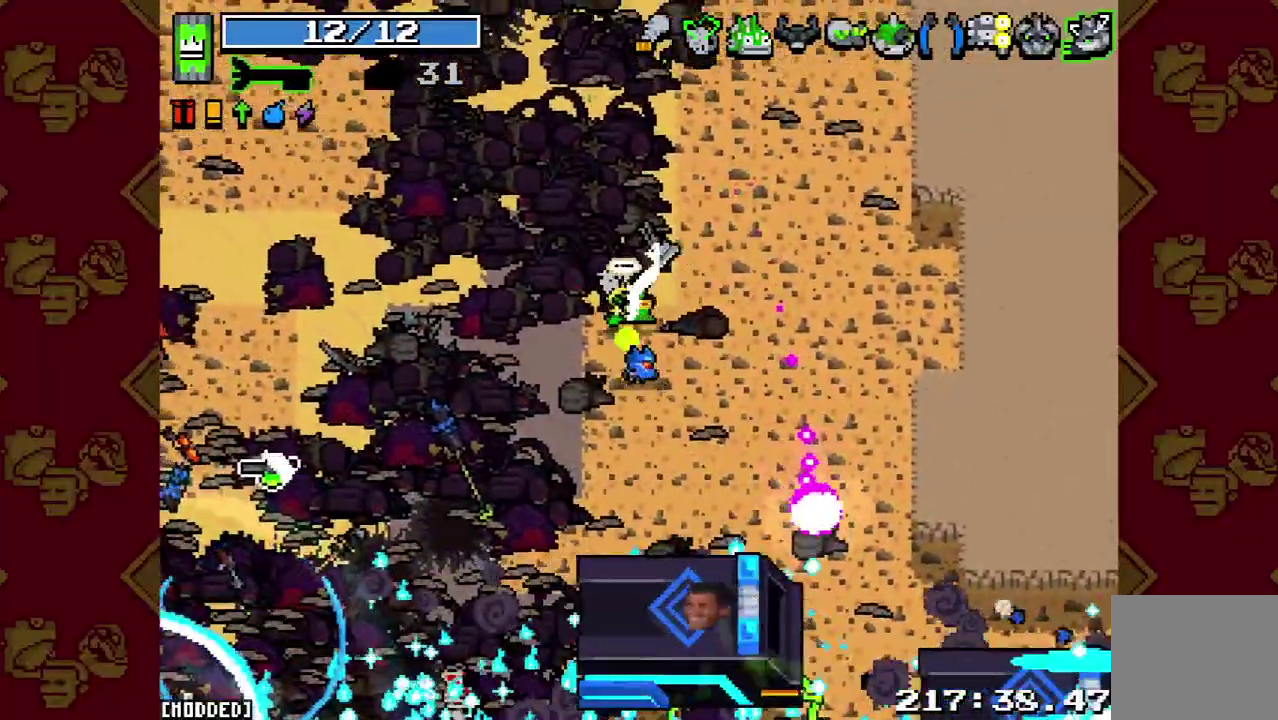
{"buttons": [], "left_stick": "center", "right_stick": "down", "events": [[167, "left_stick", "down"], [333, "left_stick", "center"]]}
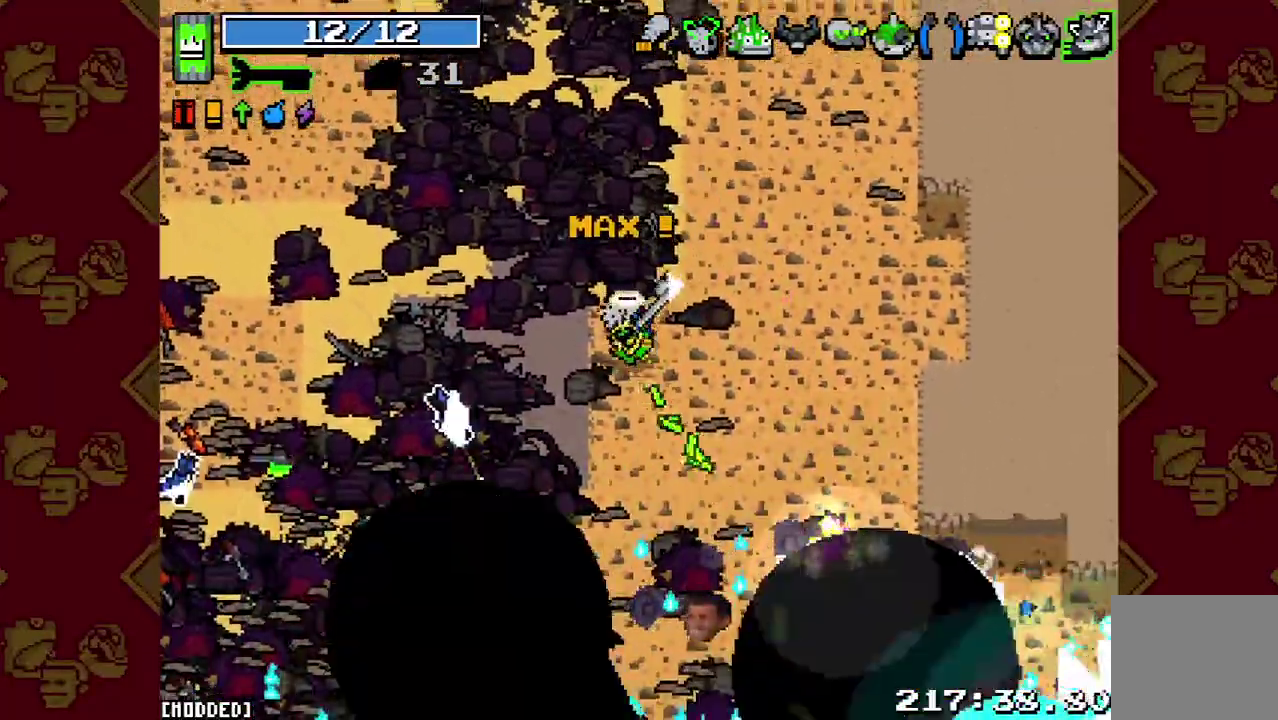
{"buttons": [], "left_stick": "center", "right_stick": "down", "events": []}
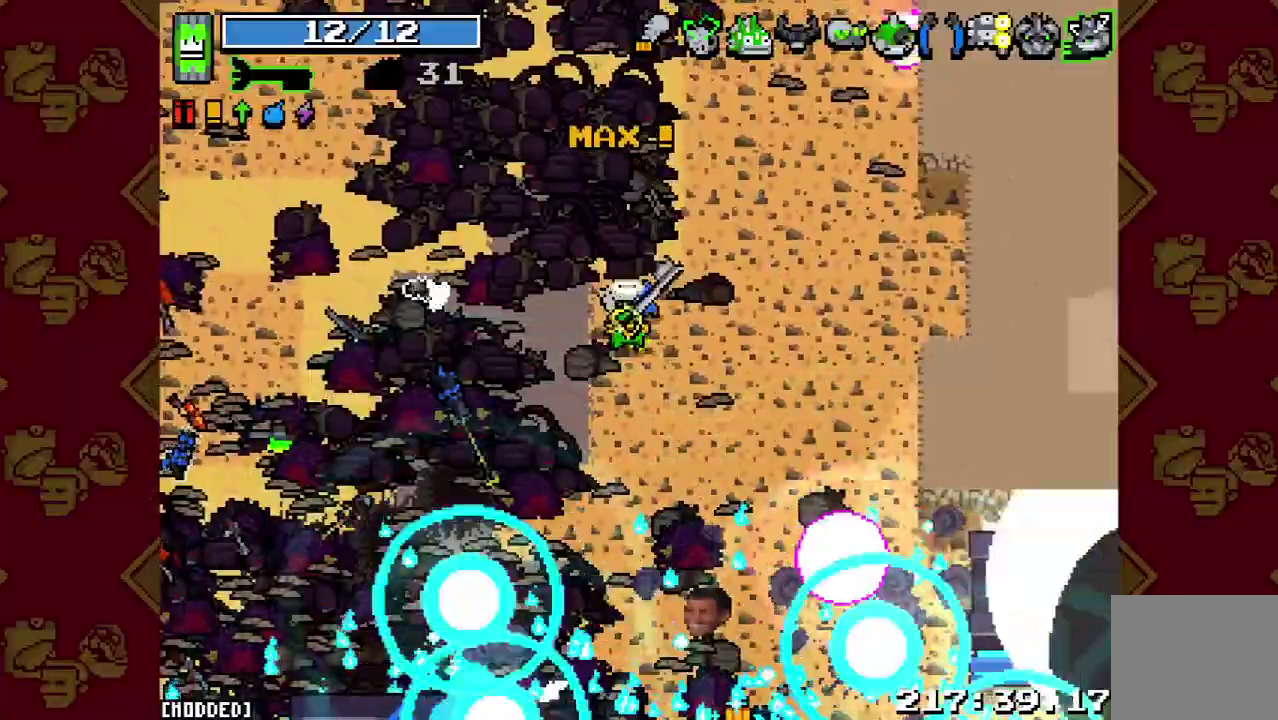
{"buttons": [], "left_stick": "center", "right_stick": "down", "events": []}
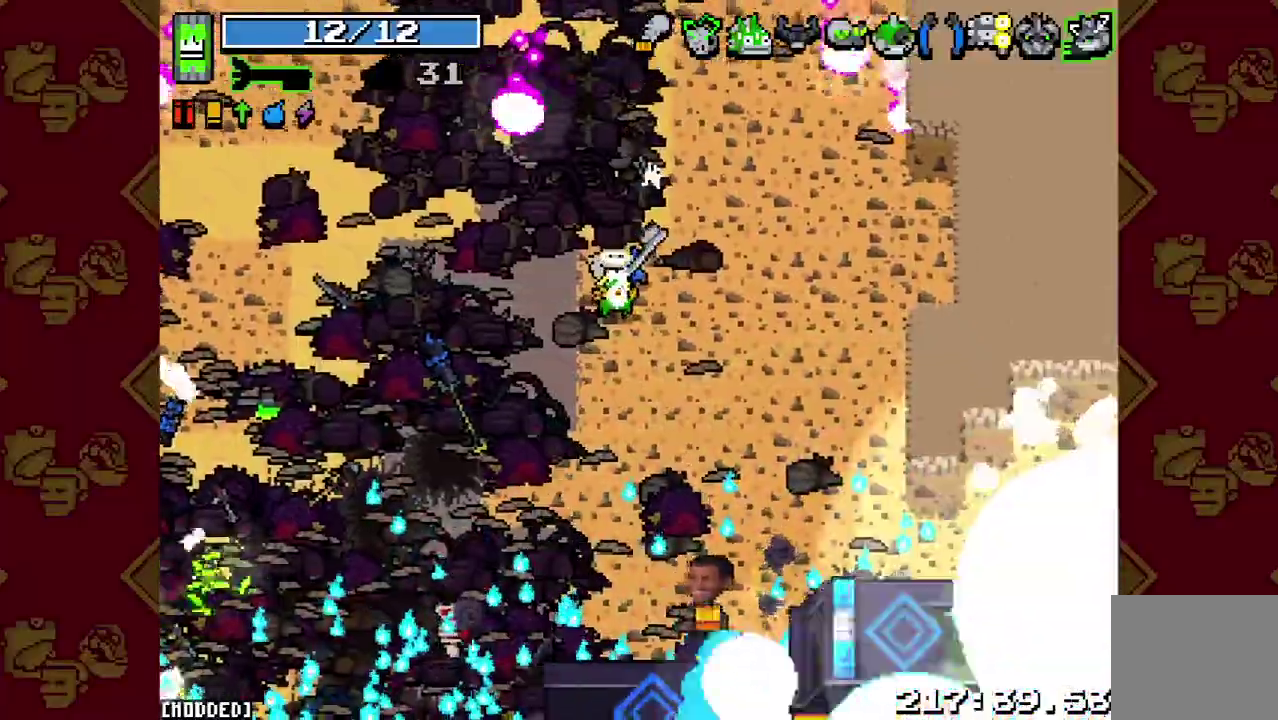
{"buttons": [], "left_stick": "center", "right_stick": "down", "events": [[233, "left_stick", "down"], [400, "left_stick", "center"]]}
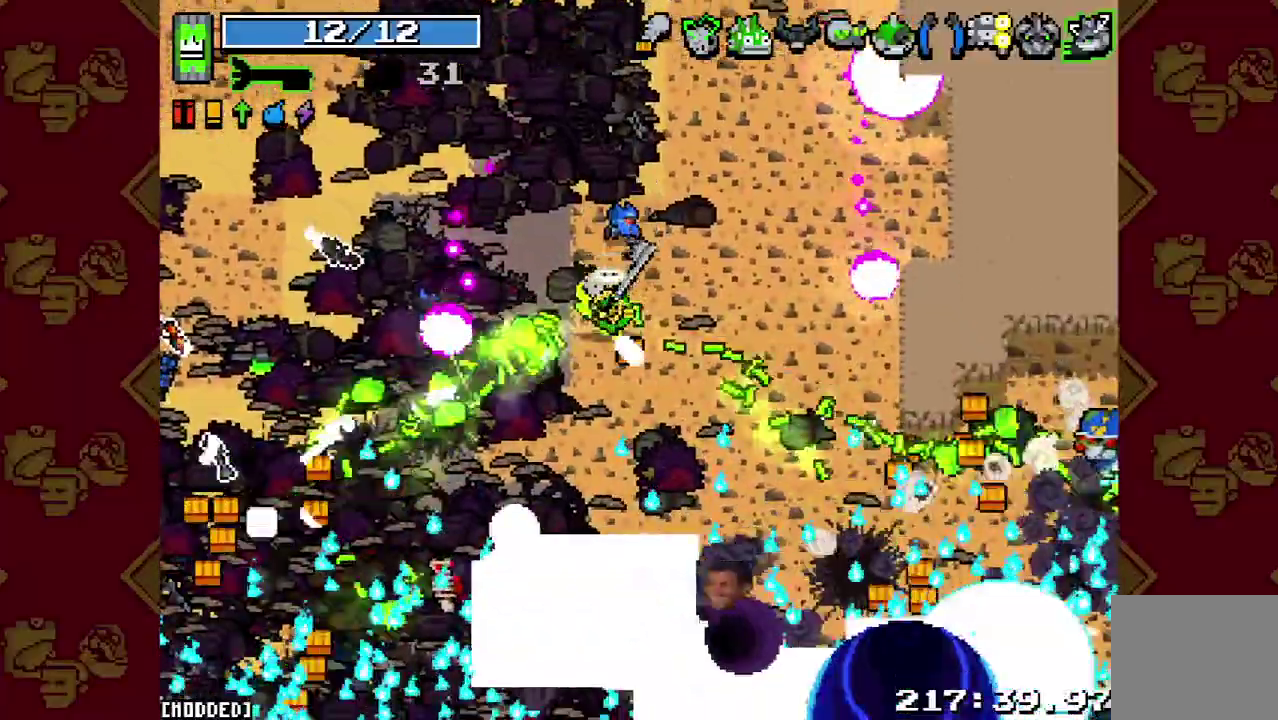
{"buttons": [], "left_stick": "center", "right_stick": "down", "events": [[133, "left_stick", "left"], [267, "left_stick", "down-left"], [333, "left_stick", "center"]]}
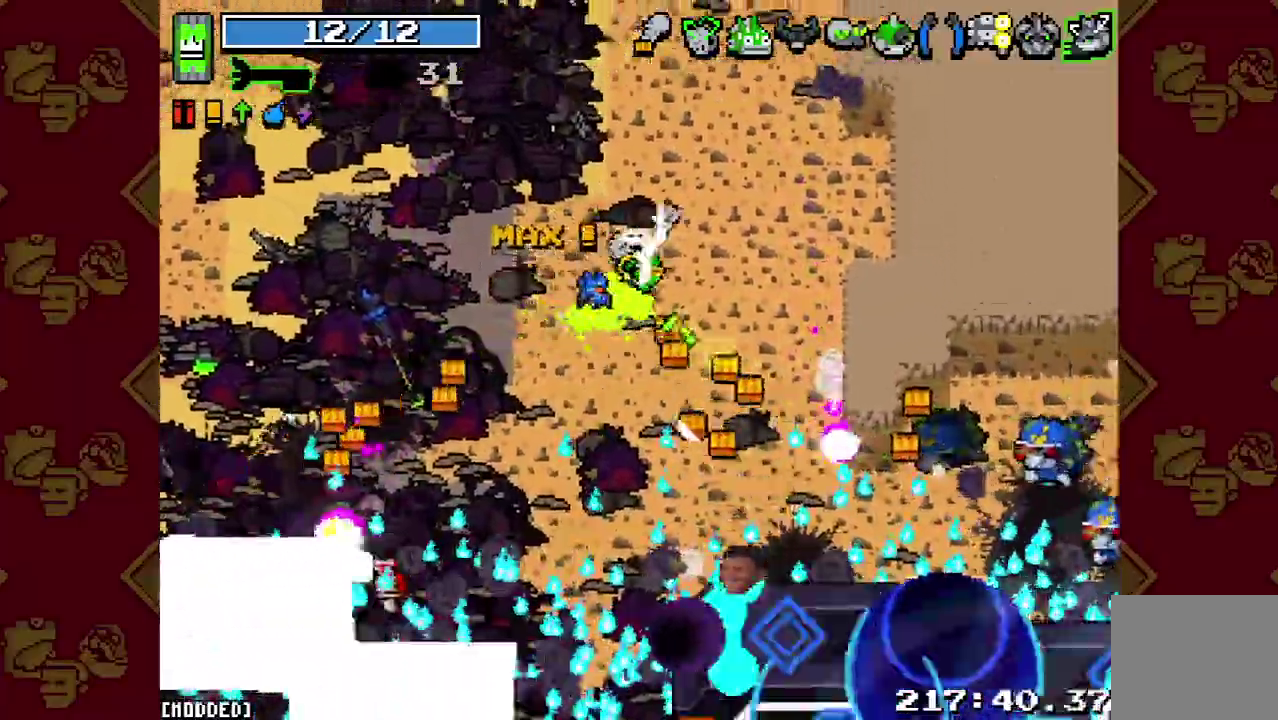
{"buttons": [], "left_stick": "center", "right_stick": "down", "events": []}
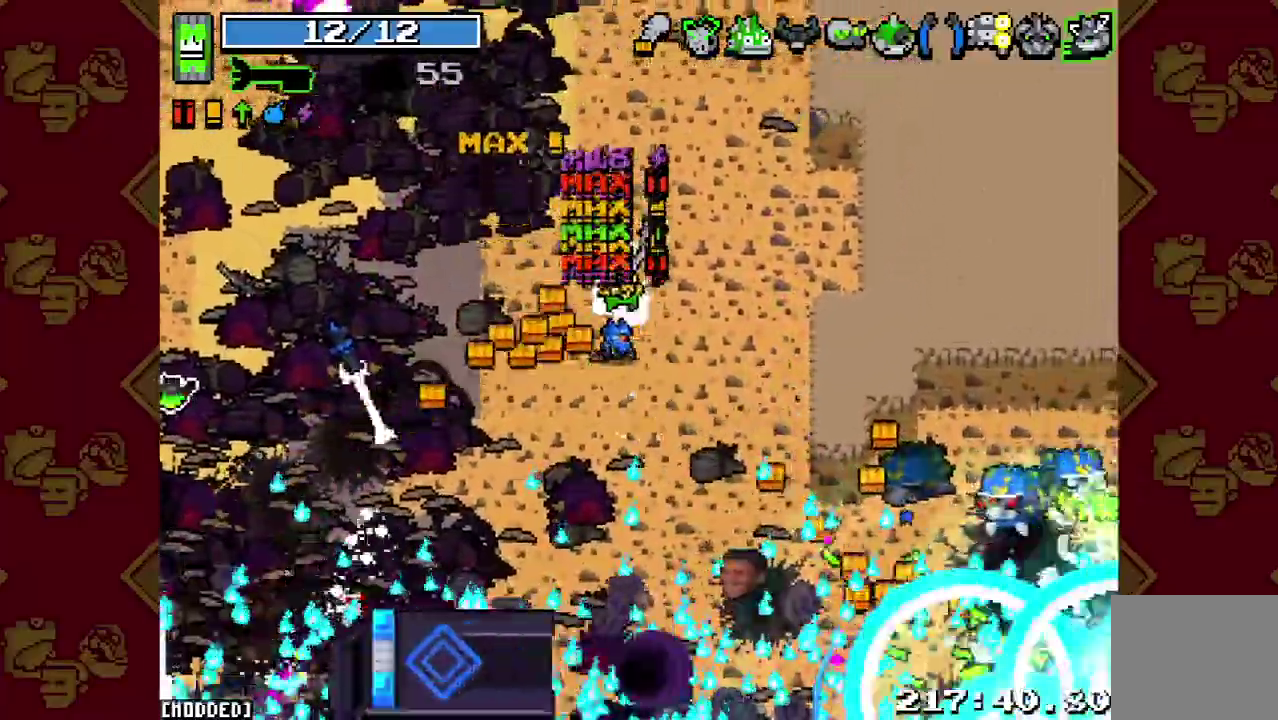
{"buttons": [], "left_stick": "center", "right_stick": "down", "events": []}
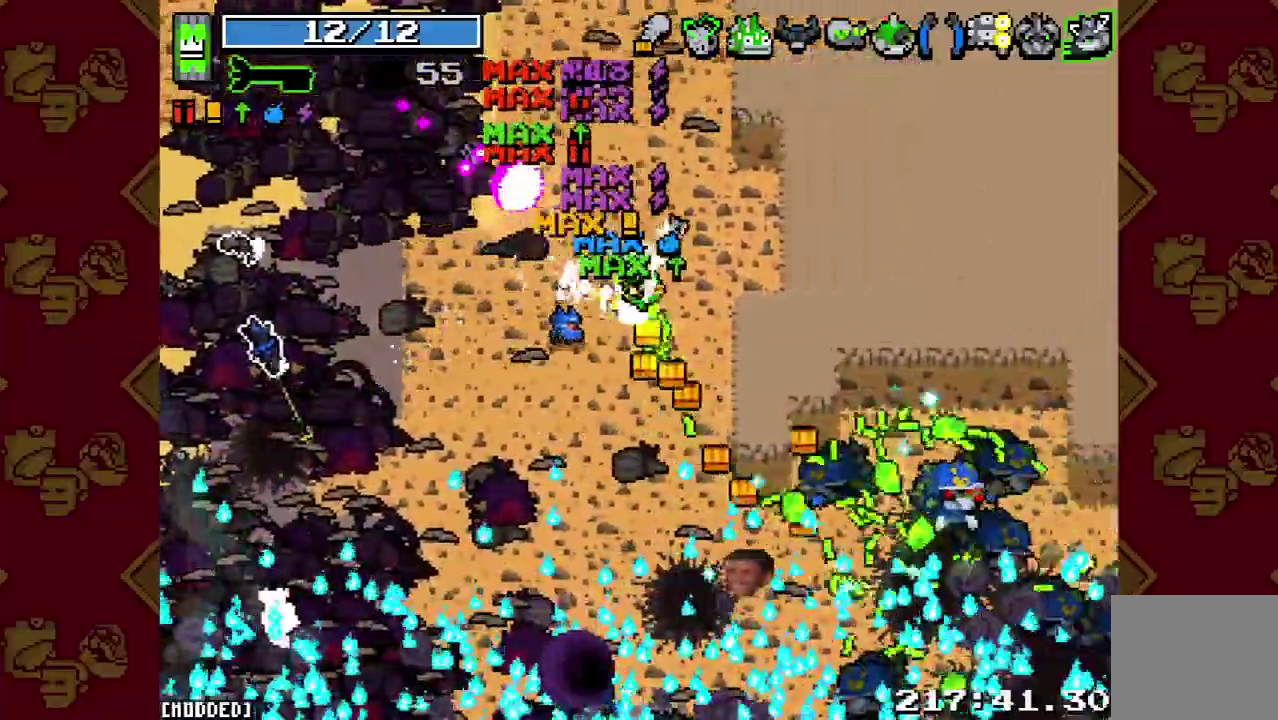
{"buttons": ["L2"], "left_stick": "down", "right_stick": "down", "events": [[100, "left_stick", "up"], [167, "left_stick", "down"], [467, "L2", "down"]]}